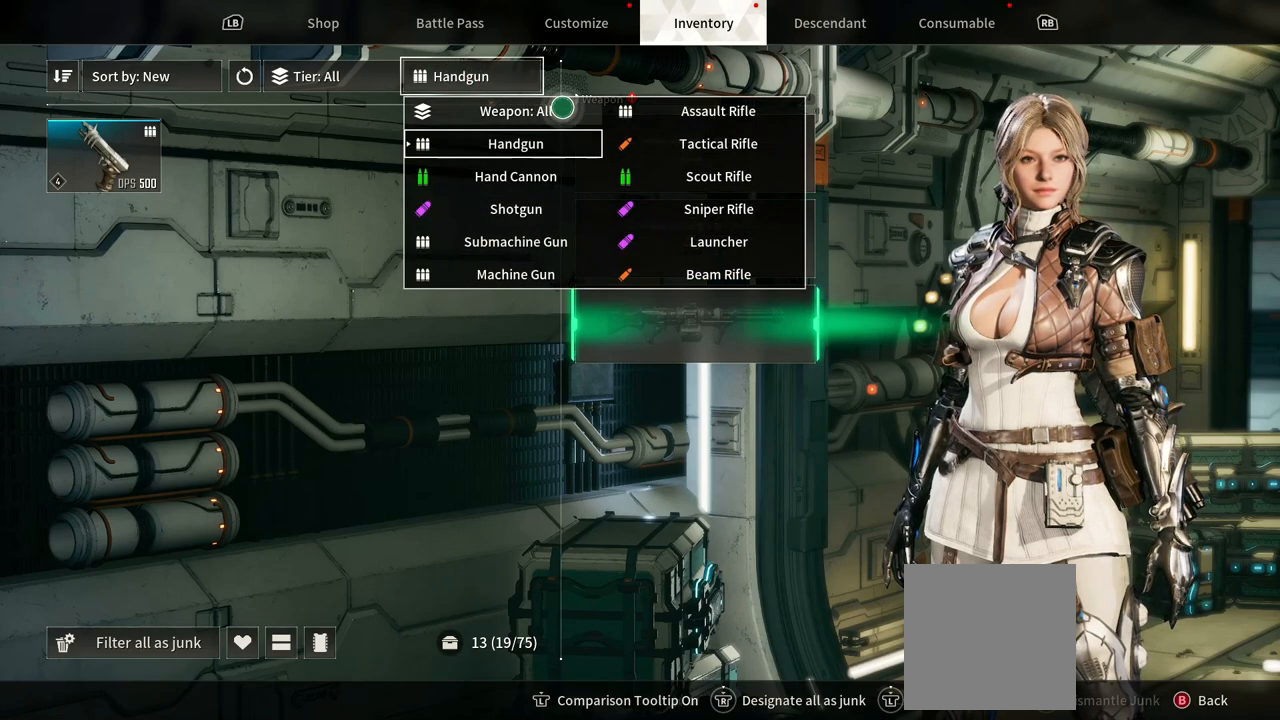
Gameplay with a controller (Xbox layout); each line is a JSON object with the inputs held at the frame after it. "events" lists button and stick changes between this image and that frame as [ms after this image, input, new state], when the widget could be followed in between. Not read: DPAD_LEFT DPAD_UP HOME SELECT START.
{"buttons": [], "left_stick": "center", "right_stick": "center", "events": [[217, "left_stick", "center"]]}
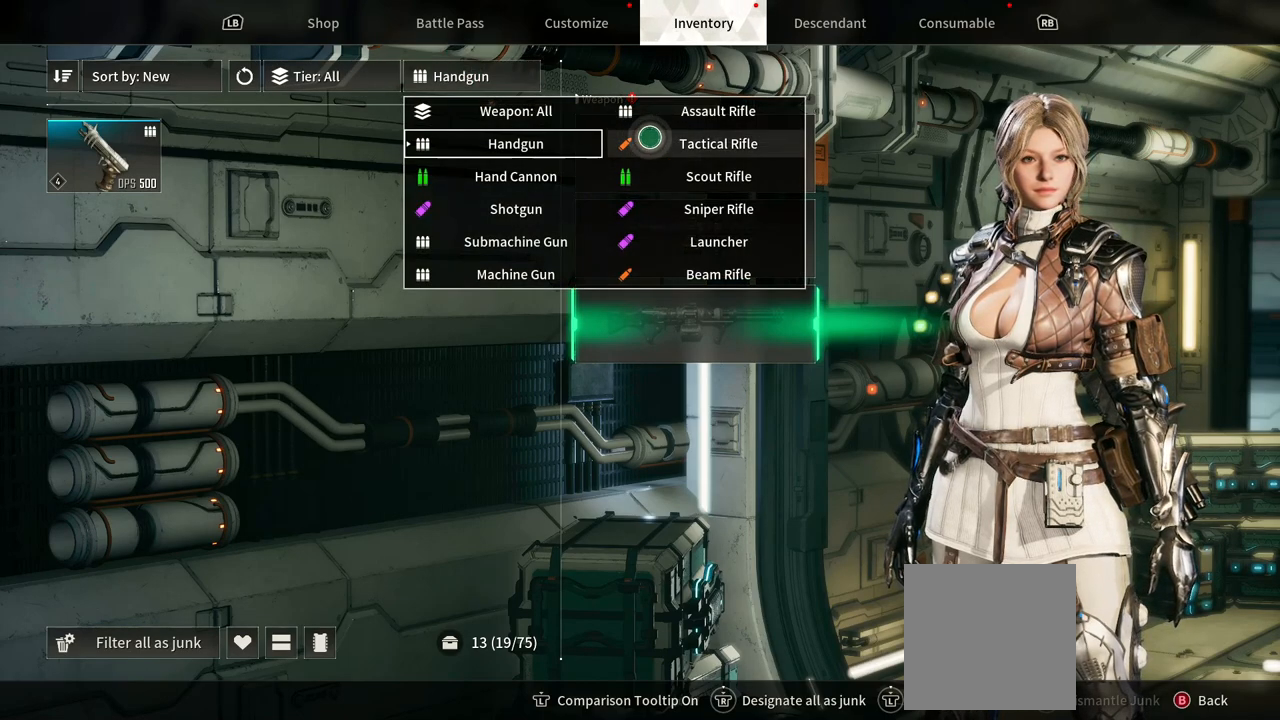
{"buttons": [], "left_stick": "center", "right_stick": "center", "events": []}
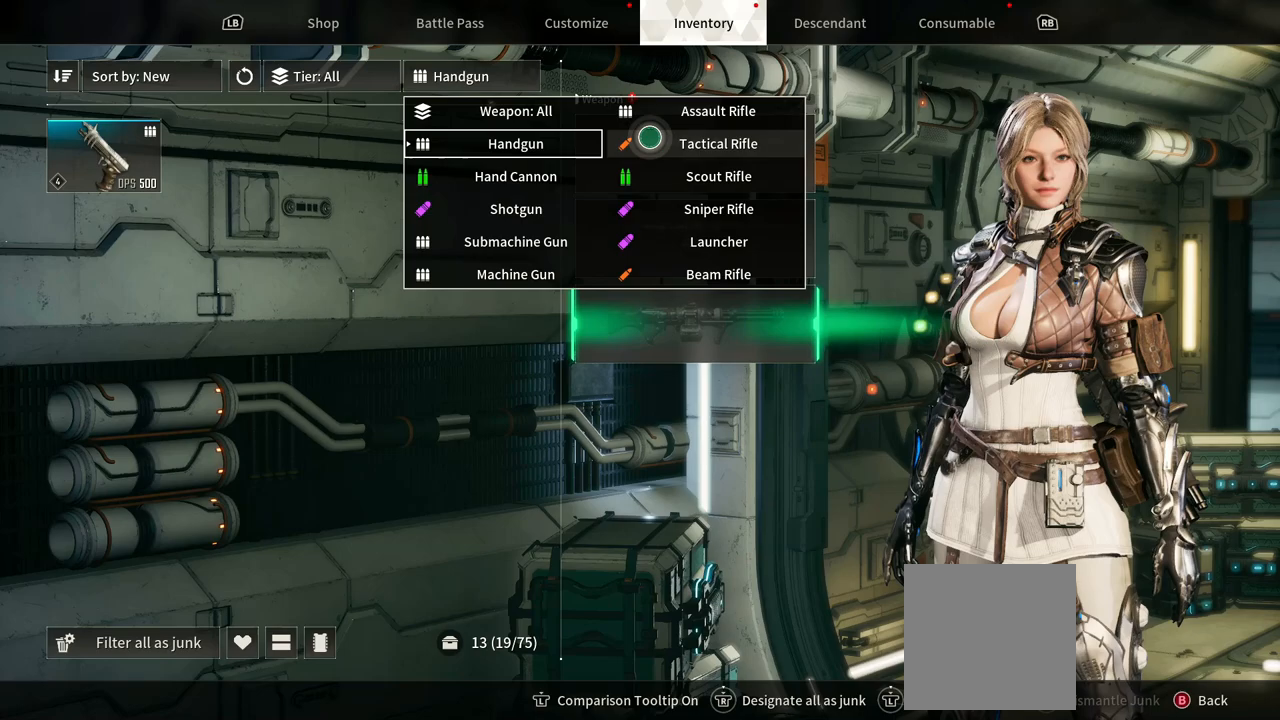
{"buttons": [], "left_stick": "center", "right_stick": "center", "events": []}
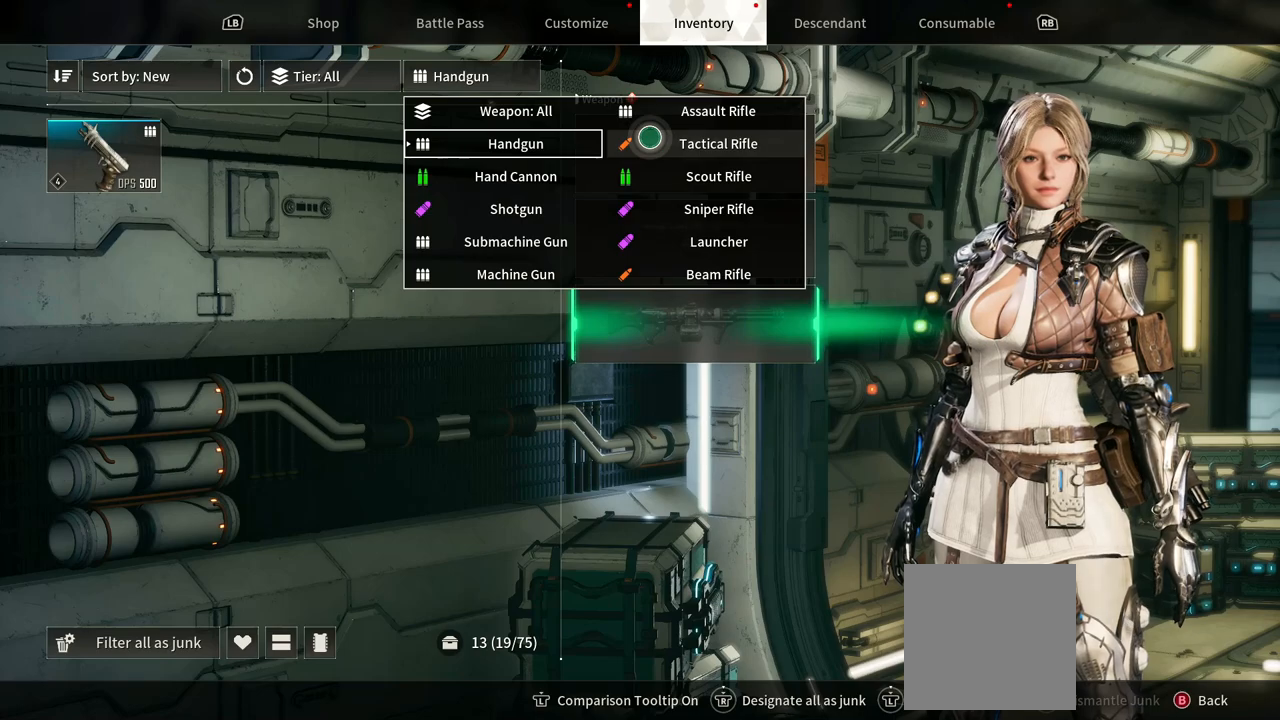
{"buttons": [], "left_stick": "center", "right_stick": "center", "events": [[150, "left_stick", "right"], [333, "left_stick", "center"]]}
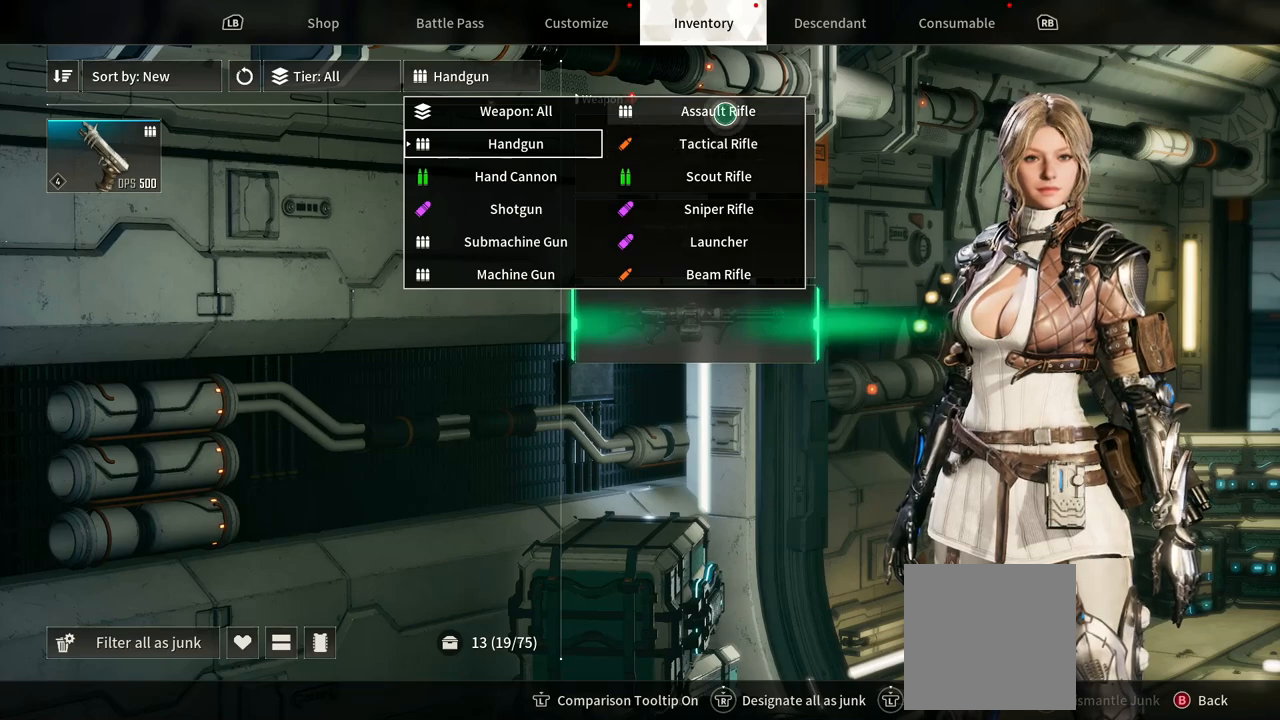
{"buttons": [], "left_stick": "center", "right_stick": "center", "events": []}
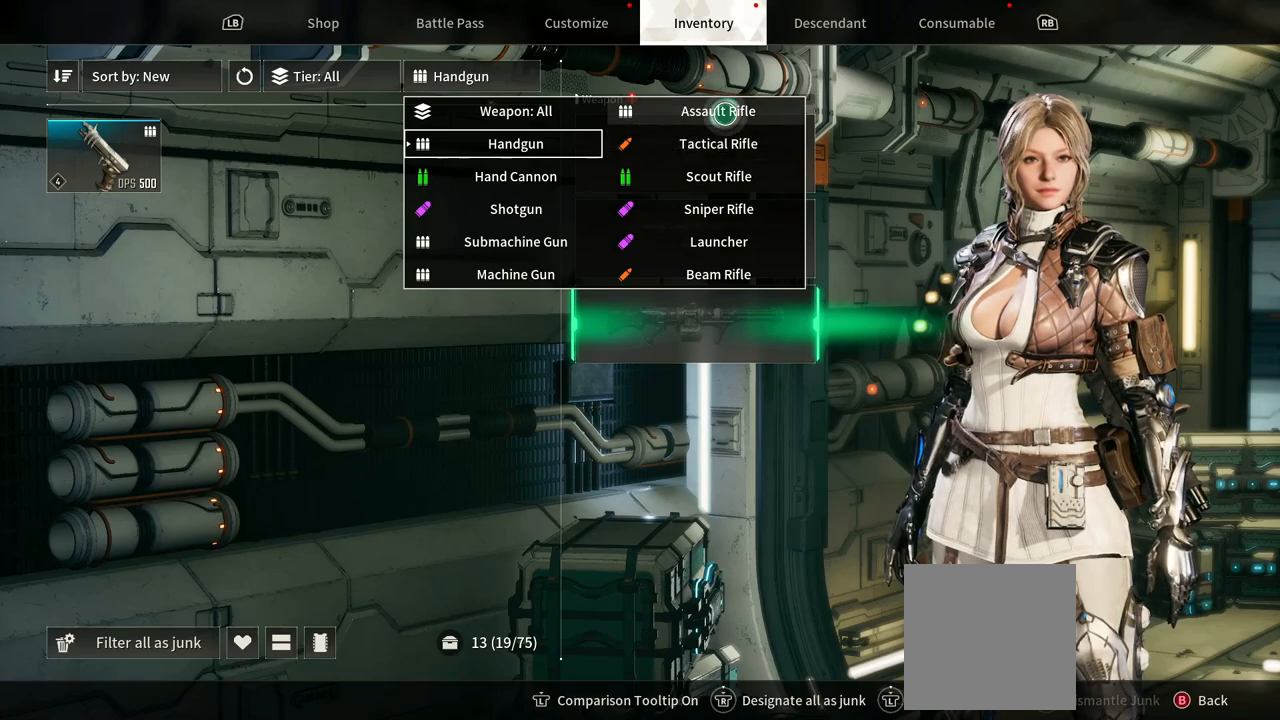
{"buttons": [], "left_stick": "center", "right_stick": "center", "events": []}
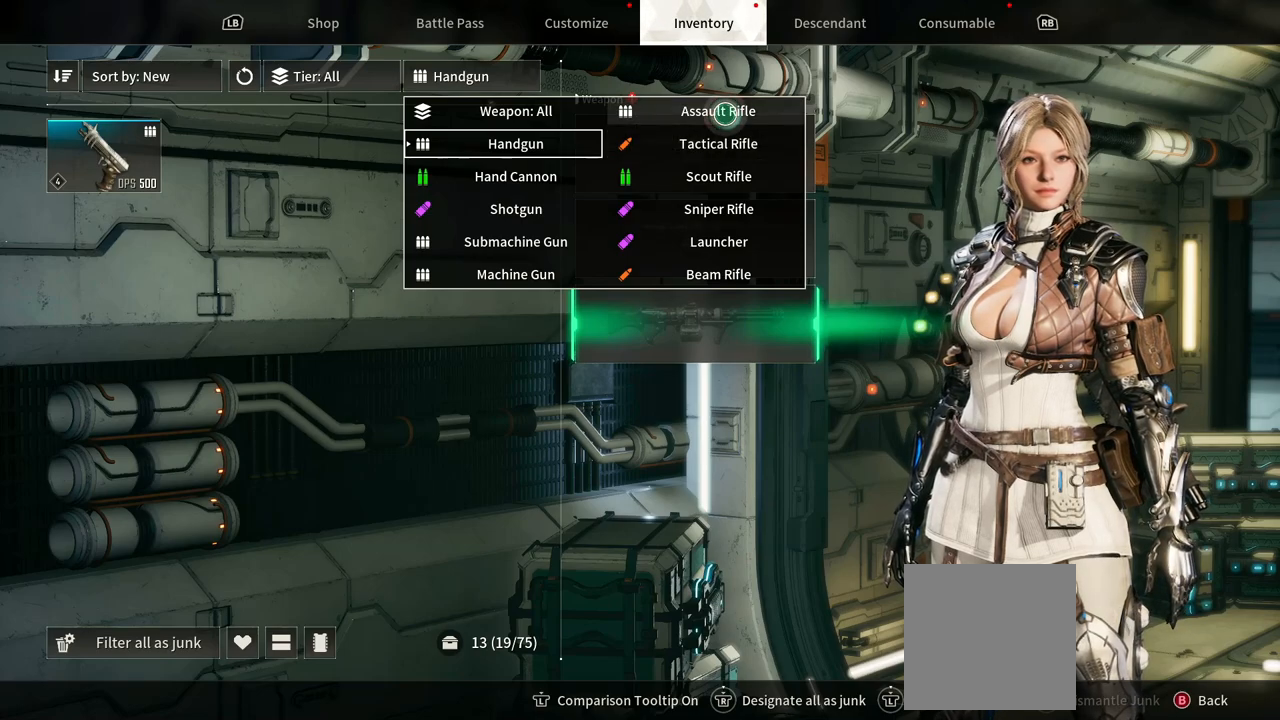
{"buttons": [], "left_stick": "center", "right_stick": "center", "events": []}
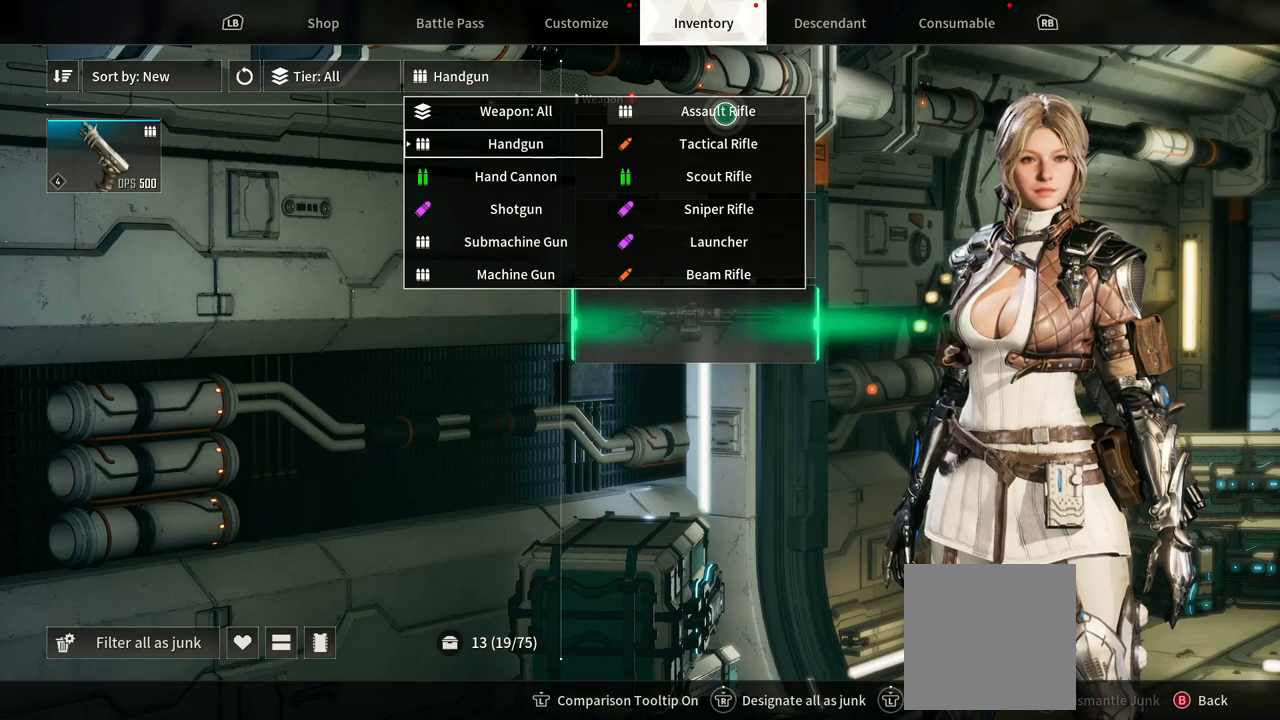
{"buttons": [], "left_stick": "center", "right_stick": "center", "events": []}
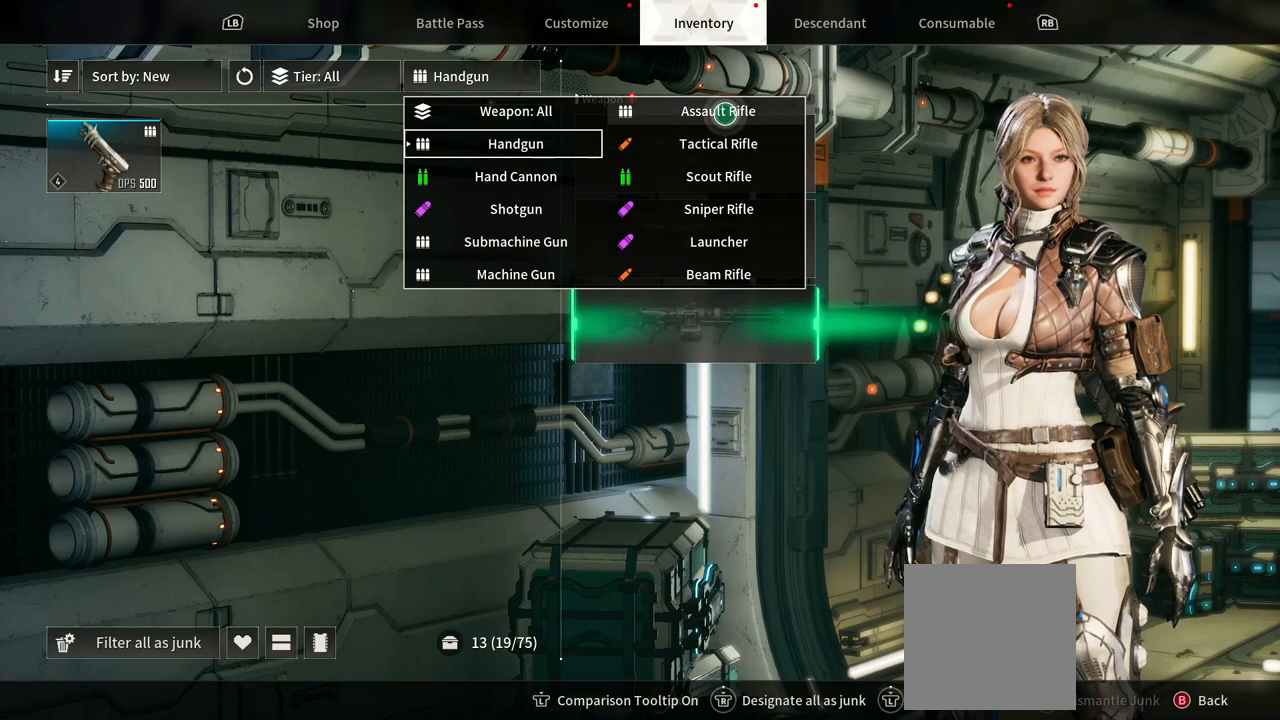
{"buttons": [], "left_stick": "center", "right_stick": "center", "events": [[133, "A", "down"], [317, "A", "up"]]}
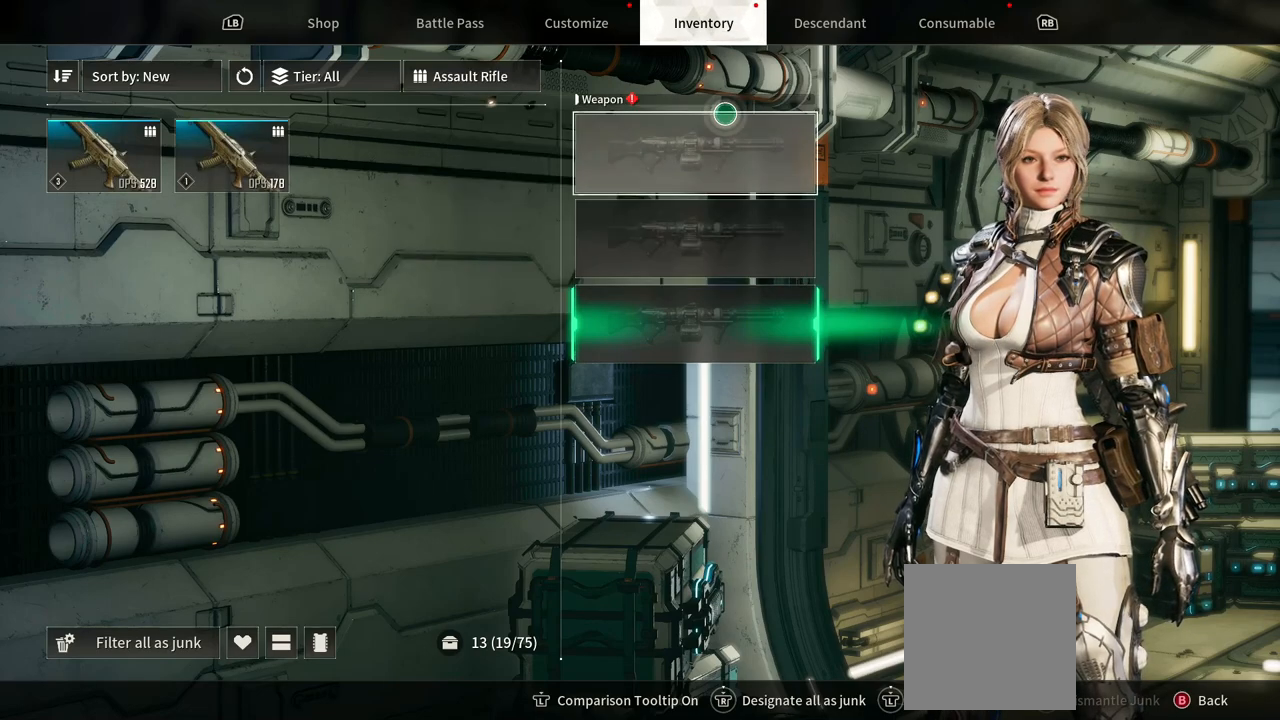
{"buttons": [], "left_stick": "down-left", "right_stick": "center", "events": [[483, "left_stick", "down-left"]]}
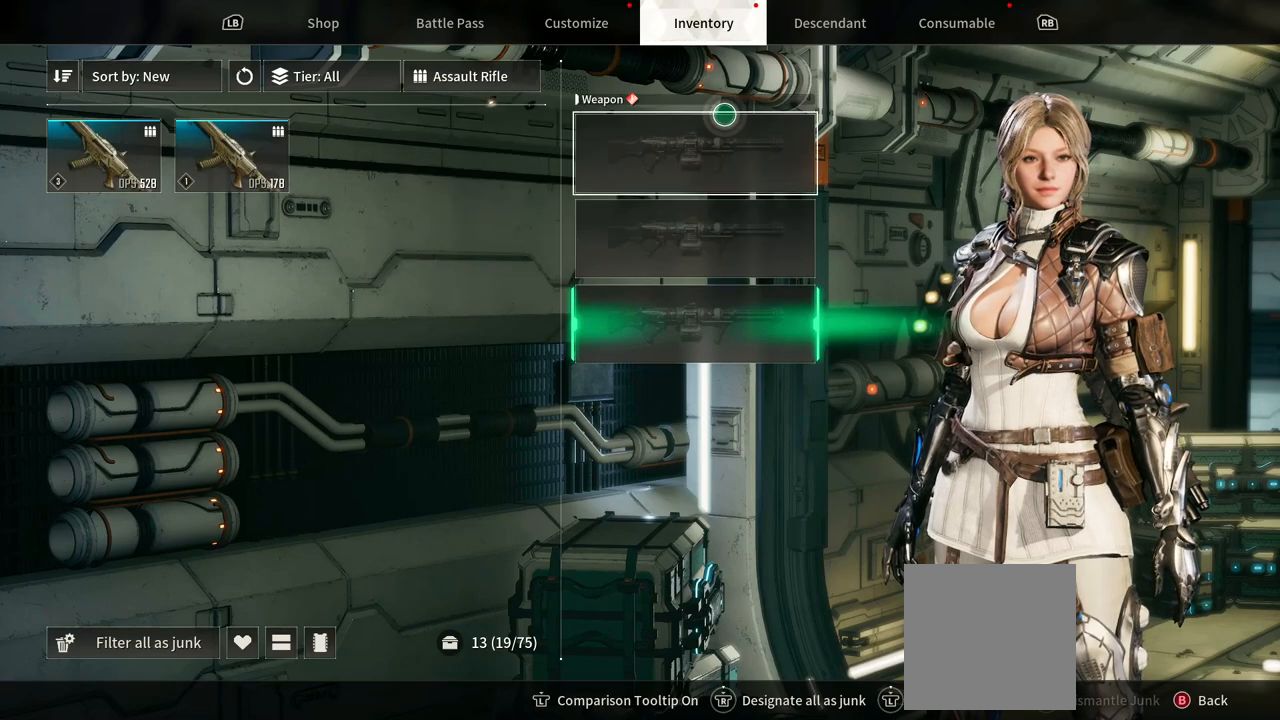
{"buttons": [], "left_stick": "left", "right_stick": "center", "events": [[67, "left_stick", "left"]]}
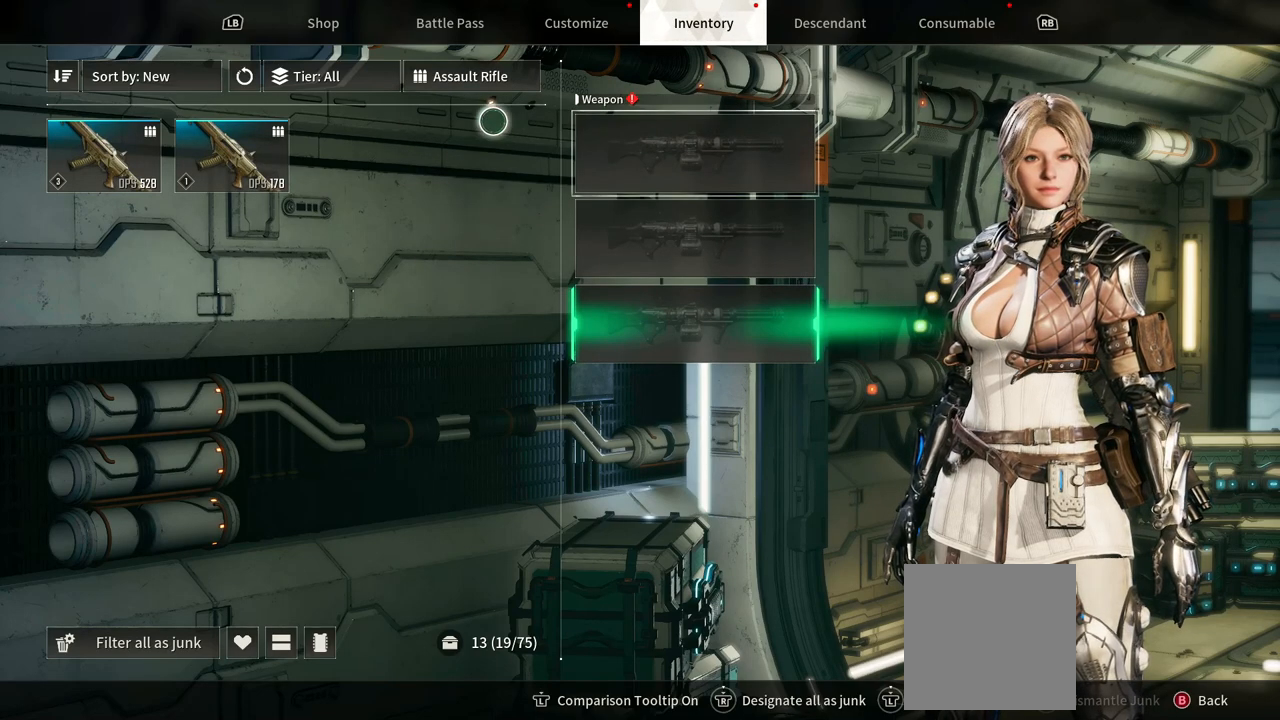
{"buttons": [], "left_stick": "center", "right_stick": "center", "events": [[367, "left_stick", "center"]]}
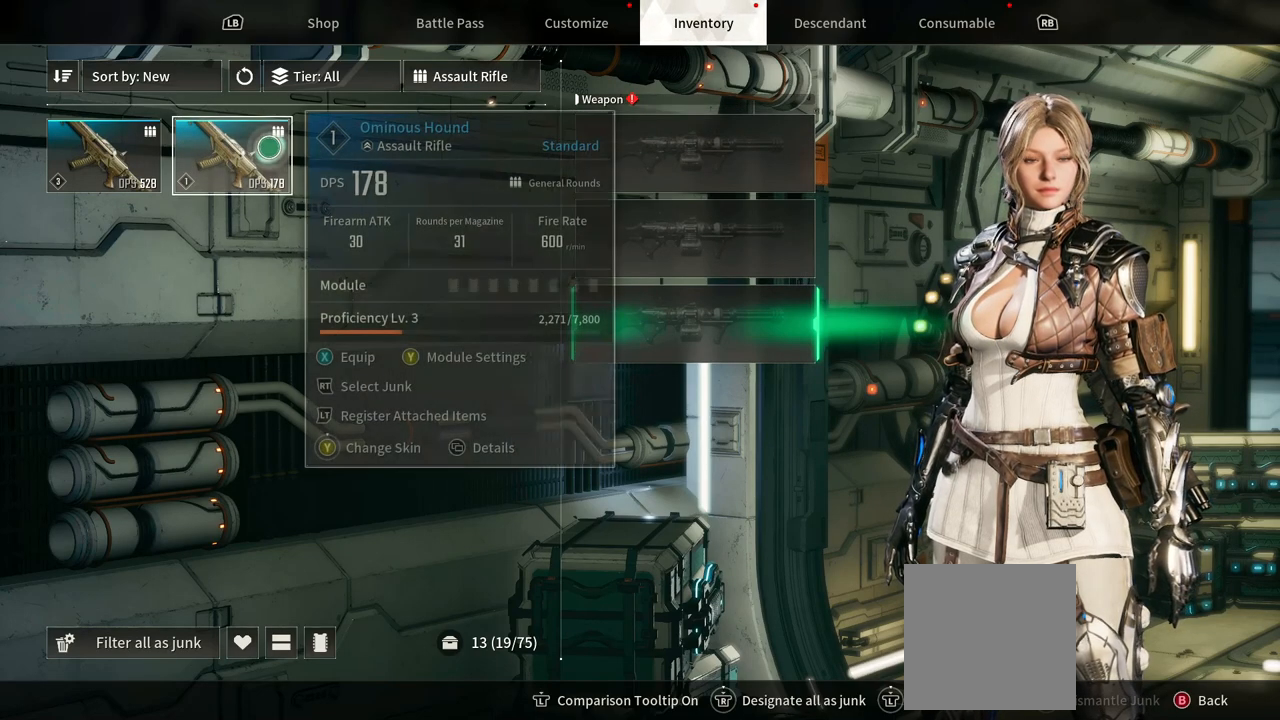
{"buttons": [], "left_stick": "center", "right_stick": "center", "events": []}
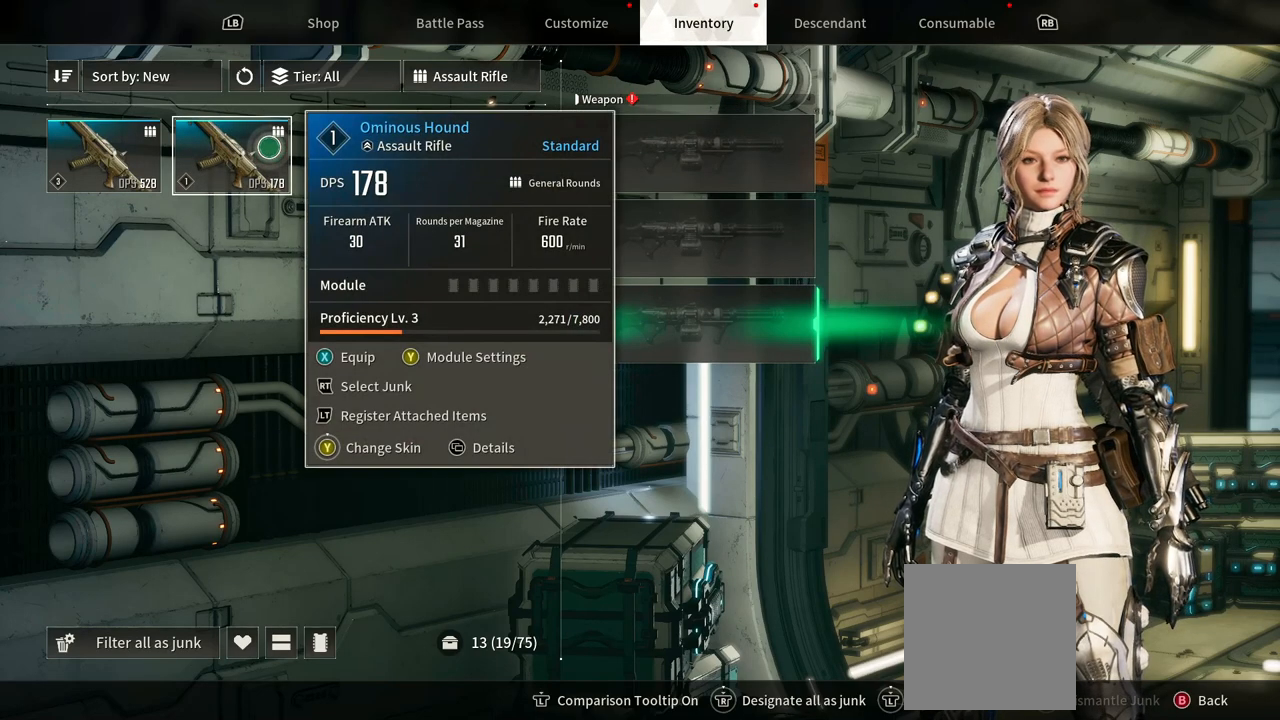
{"buttons": [], "left_stick": "center", "right_stick": "center", "events": []}
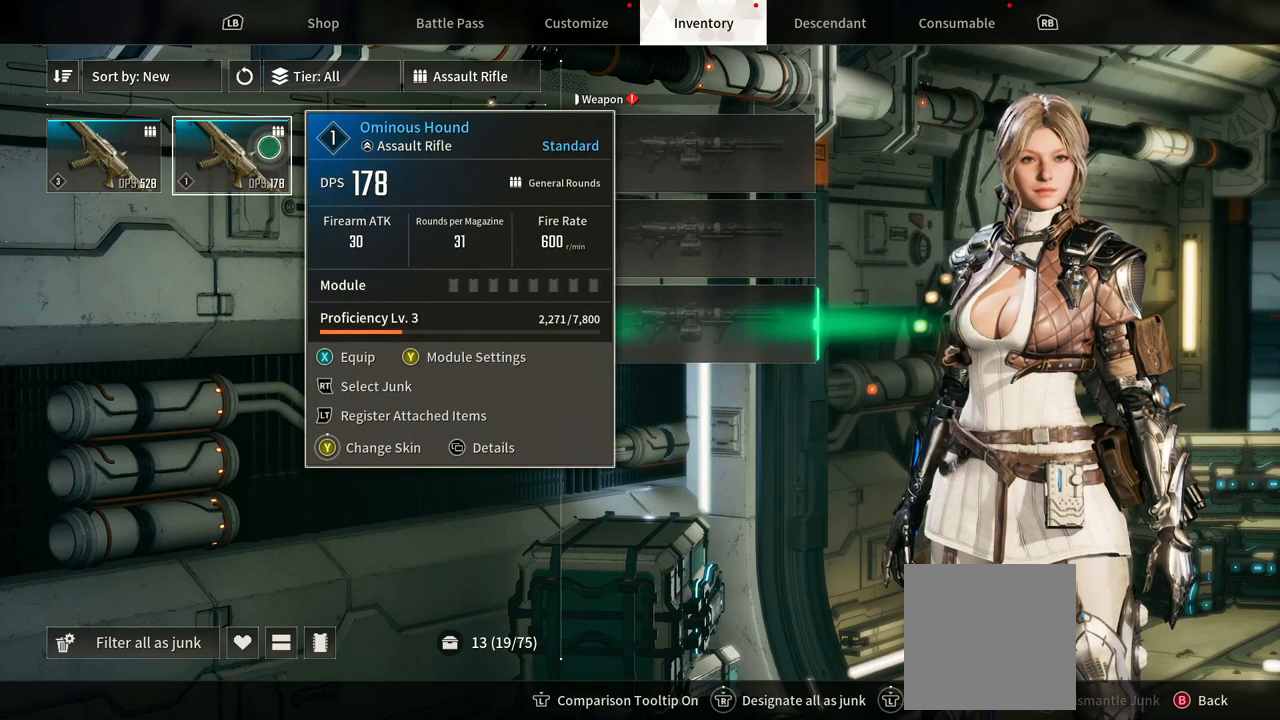
{"buttons": [], "left_stick": "center", "right_stick": "center", "events": [[33, "left_stick", "left"], [350, "left_stick", "center"]]}
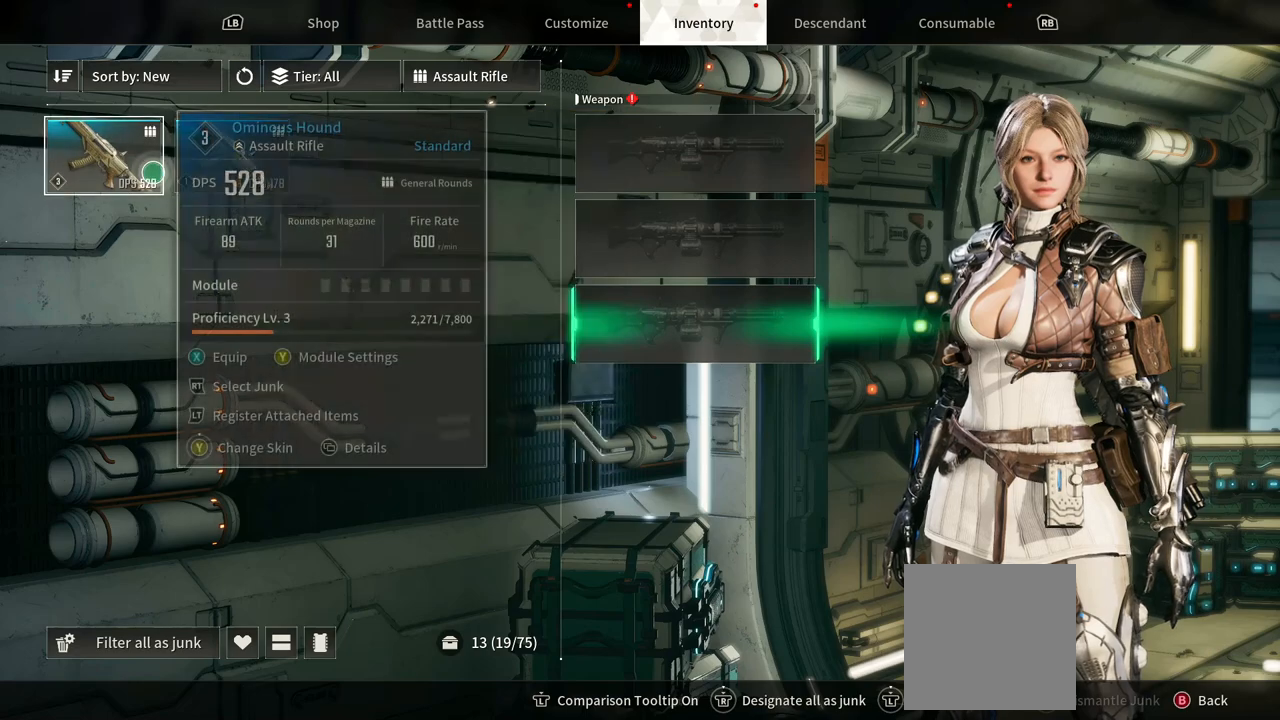
{"buttons": [], "left_stick": "center", "right_stick": "center", "events": []}
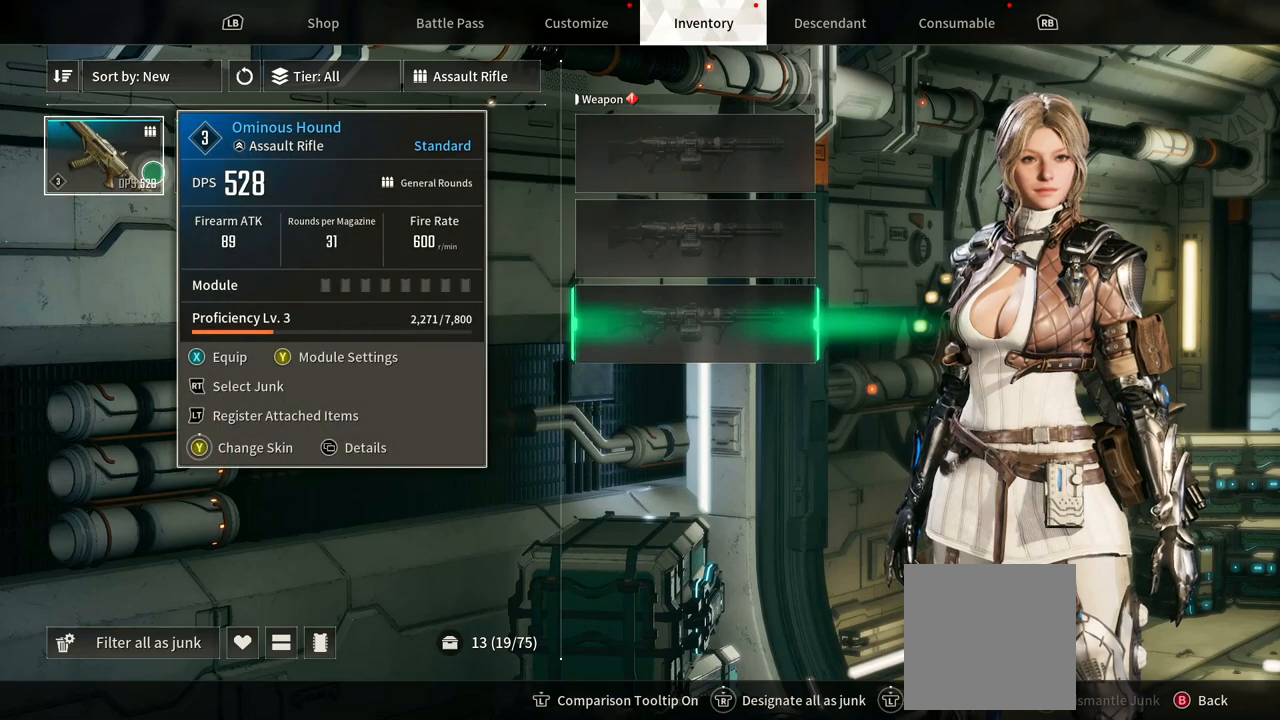
{"buttons": [], "left_stick": "center", "right_stick": "center", "events": []}
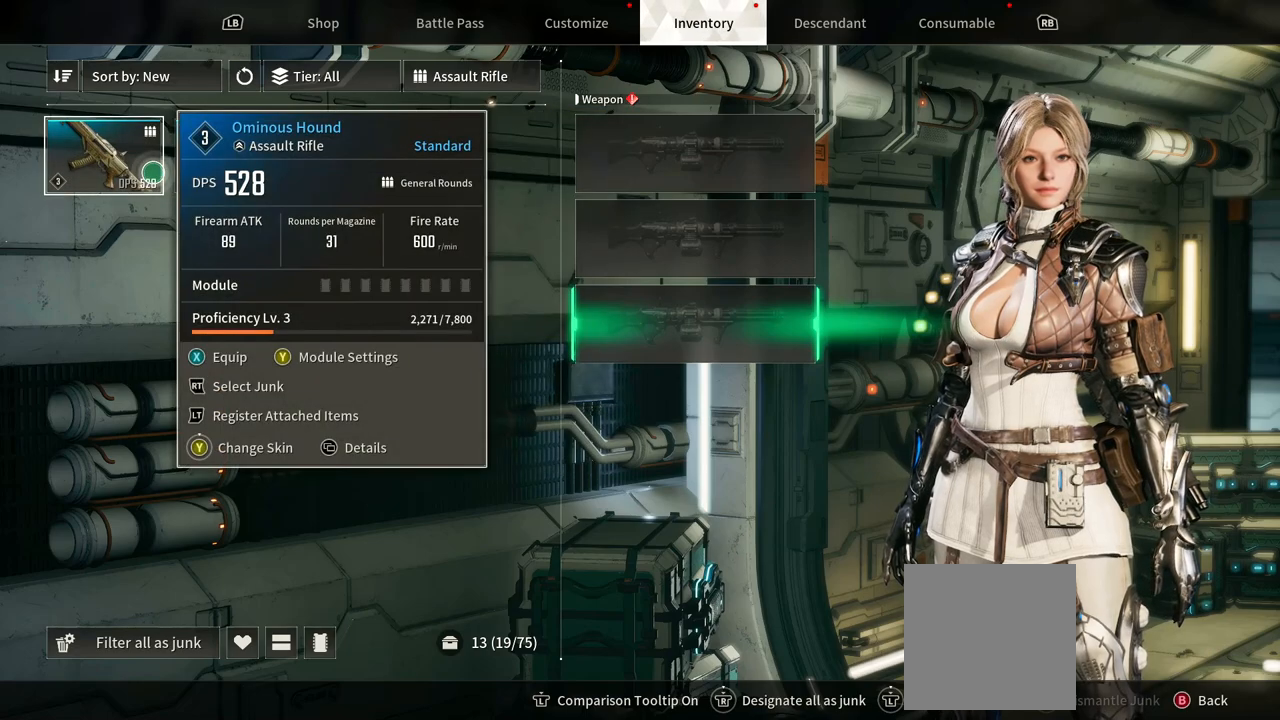
{"buttons": [], "left_stick": "center", "right_stick": "center", "events": []}
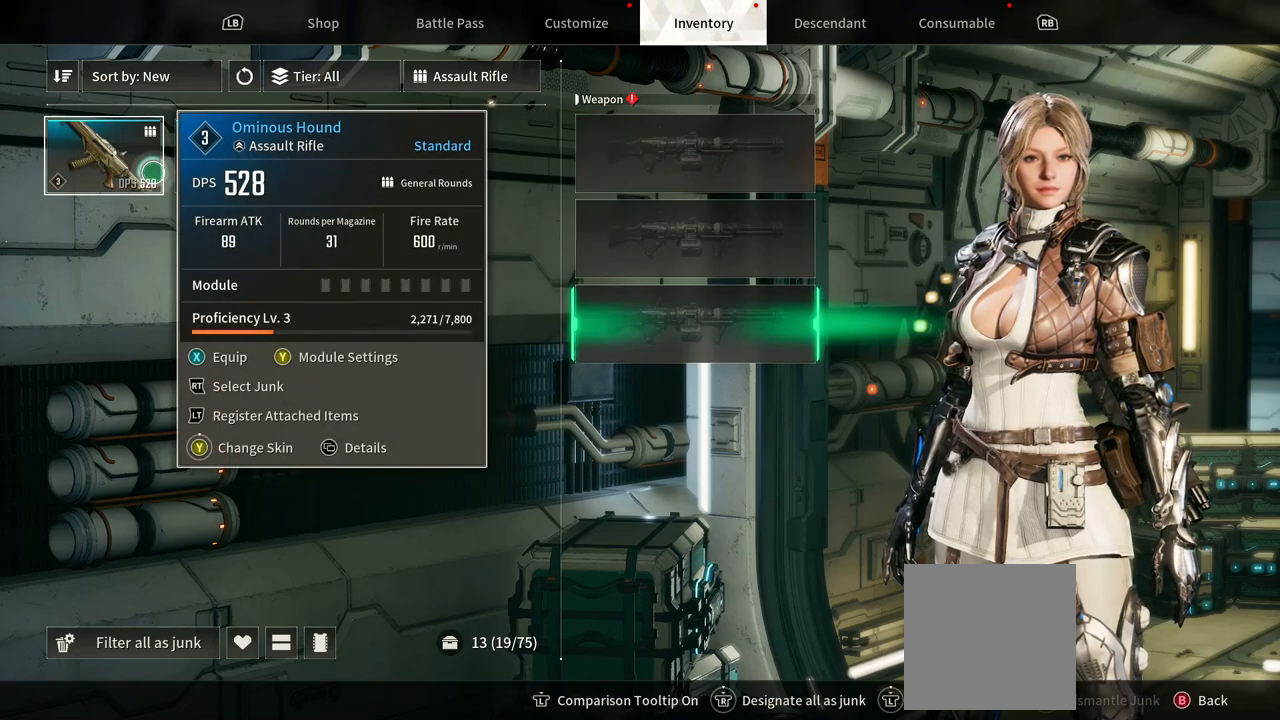
{"buttons": [], "left_stick": "center", "right_stick": "center", "events": []}
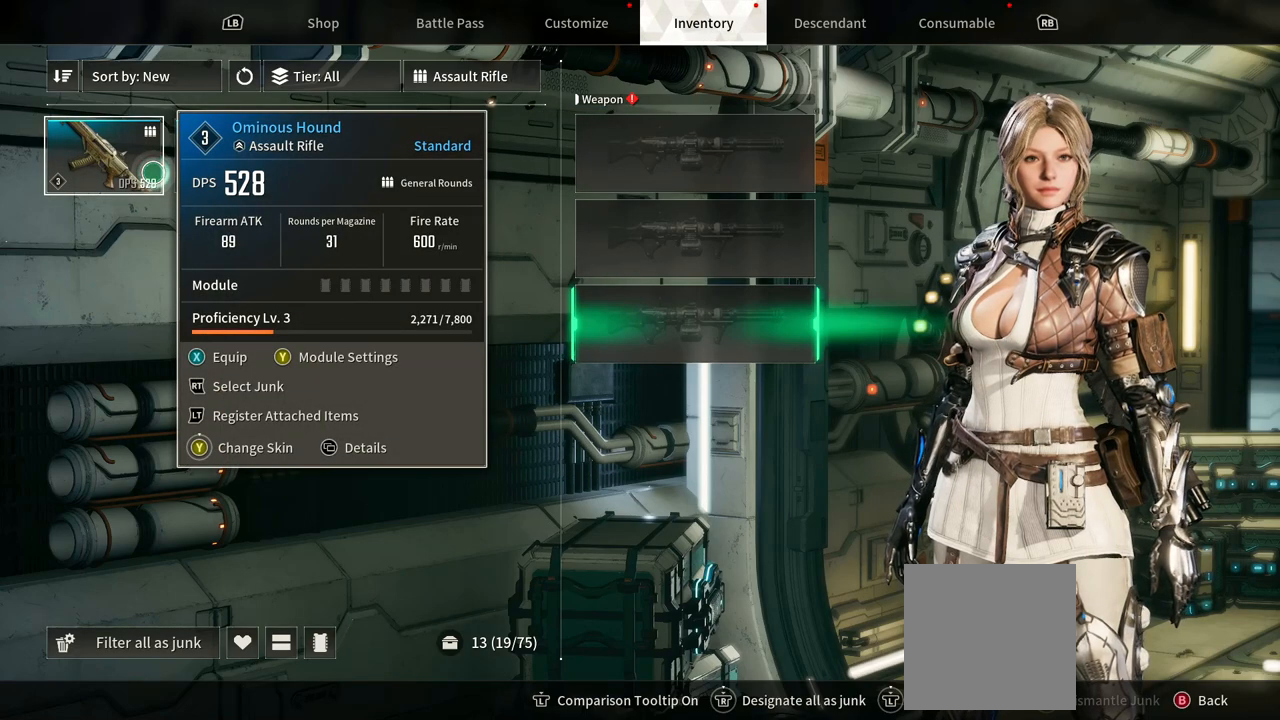
{"buttons": [], "left_stick": "center", "right_stick": "center", "events": [[250, "left_stick", "right"], [450, "left_stick", "center"]]}
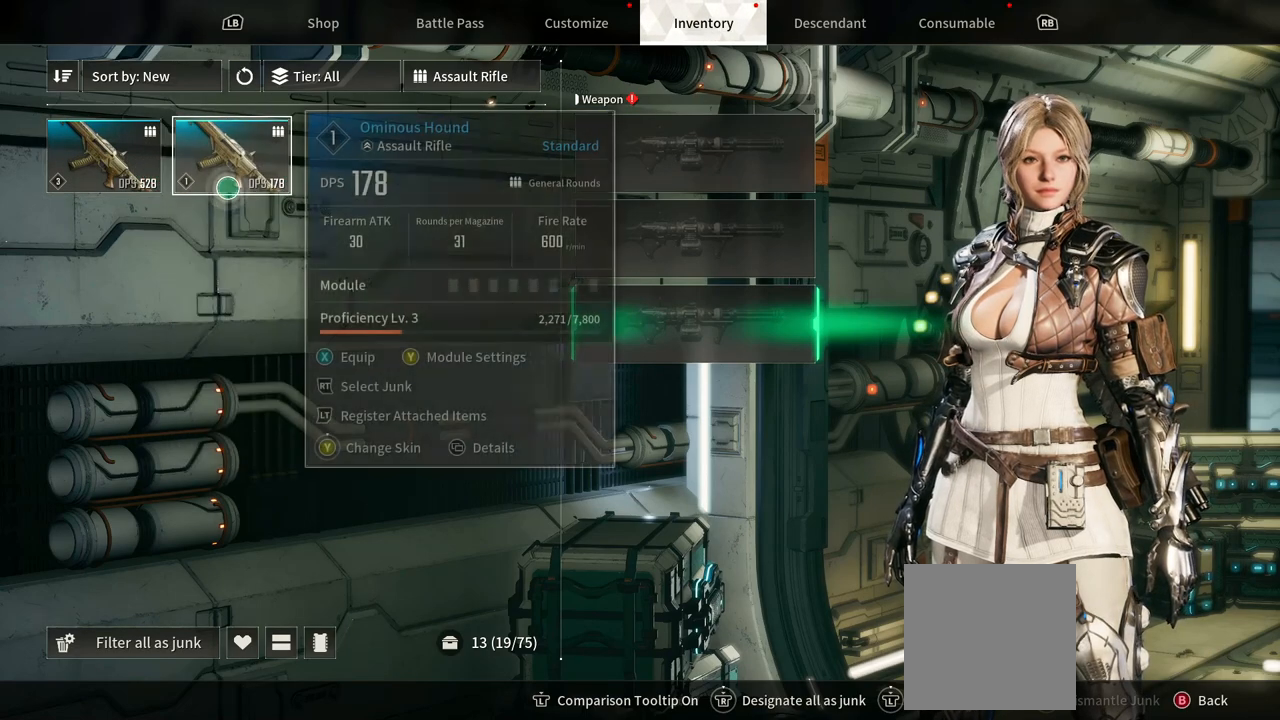
{"buttons": [], "left_stick": "center", "right_stick": "center", "events": []}
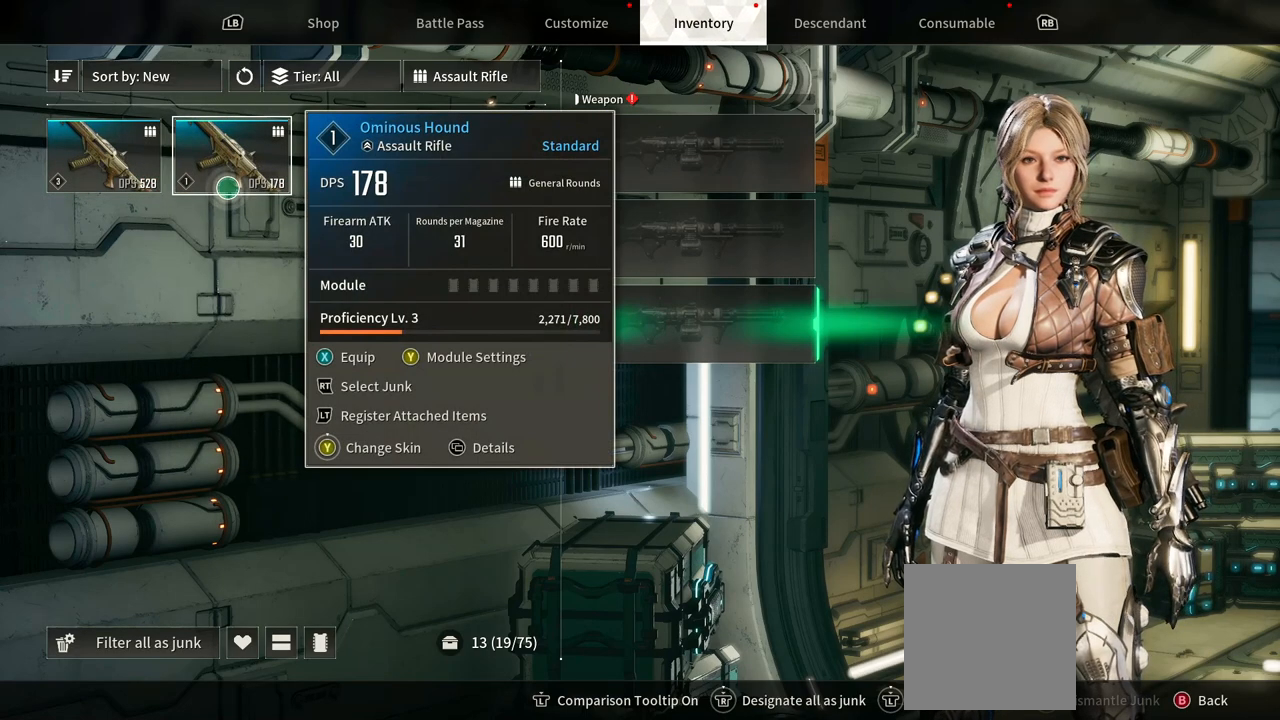
{"buttons": [], "left_stick": "left", "right_stick": "center", "events": [[483, "left_stick", "left"]]}
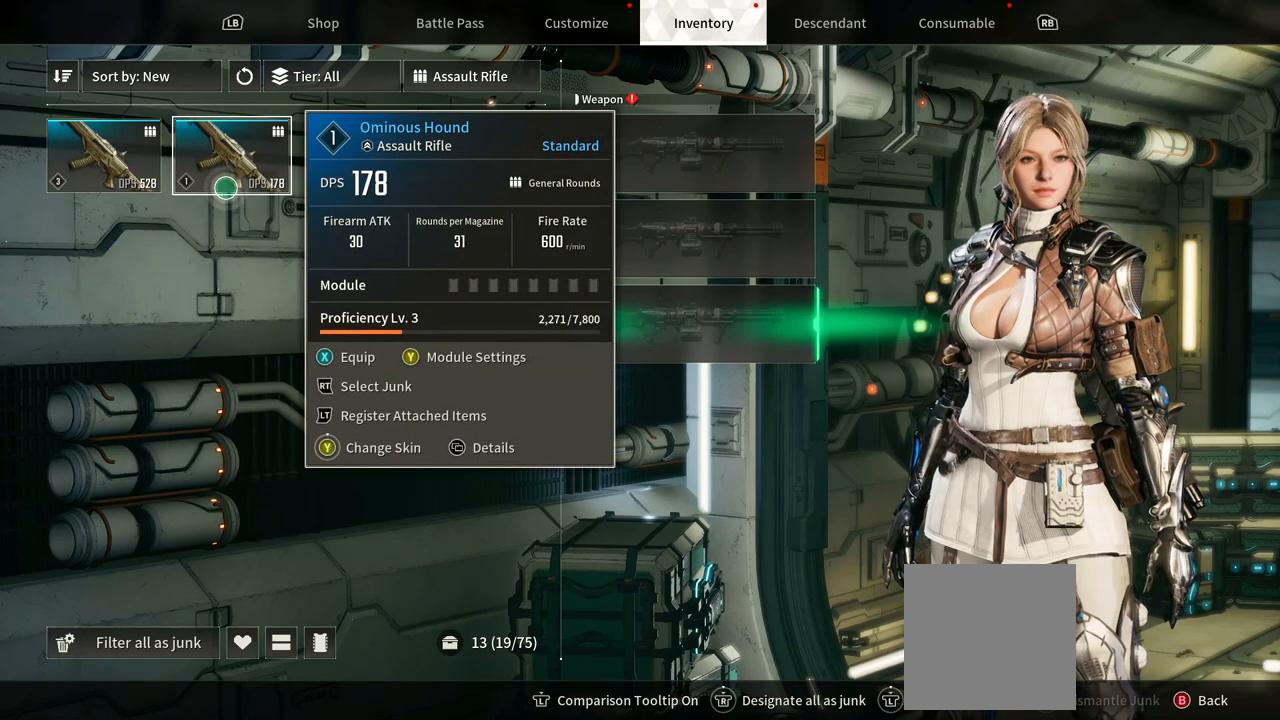
{"buttons": [], "left_stick": "center", "right_stick": "center", "events": [[267, "left_stick", "center"]]}
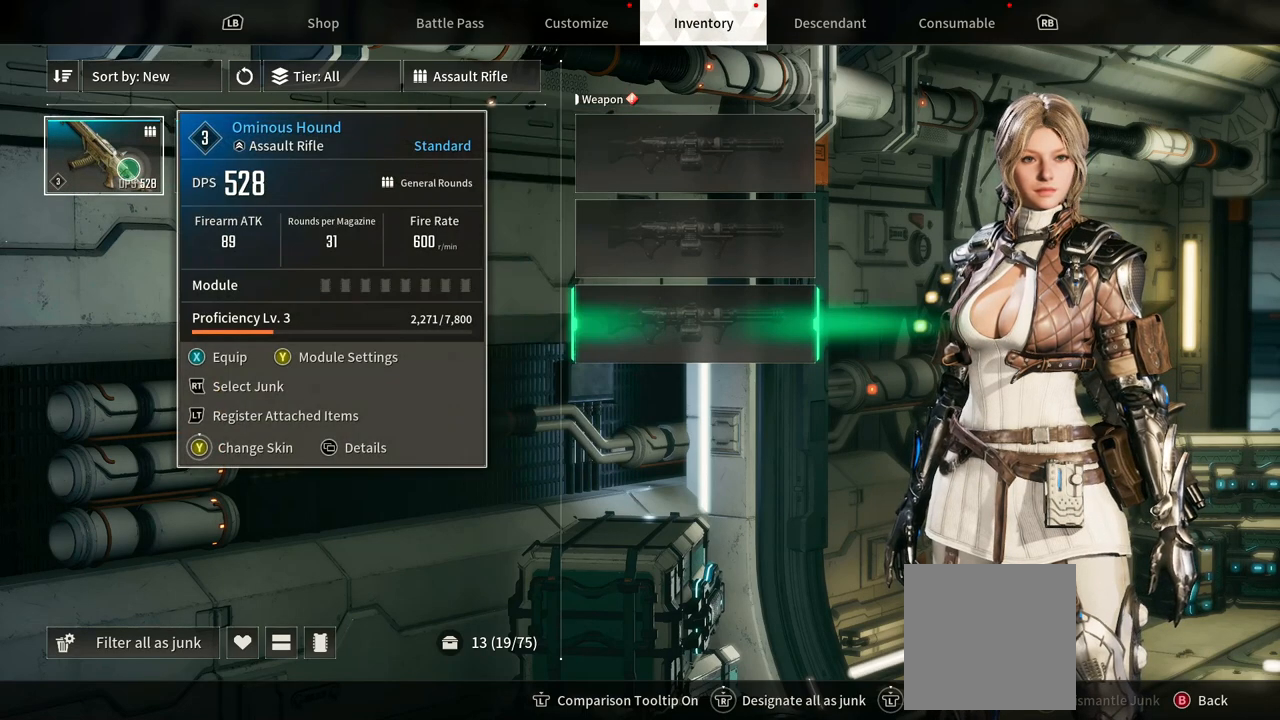
{"buttons": [], "left_stick": "center", "right_stick": "center", "events": []}
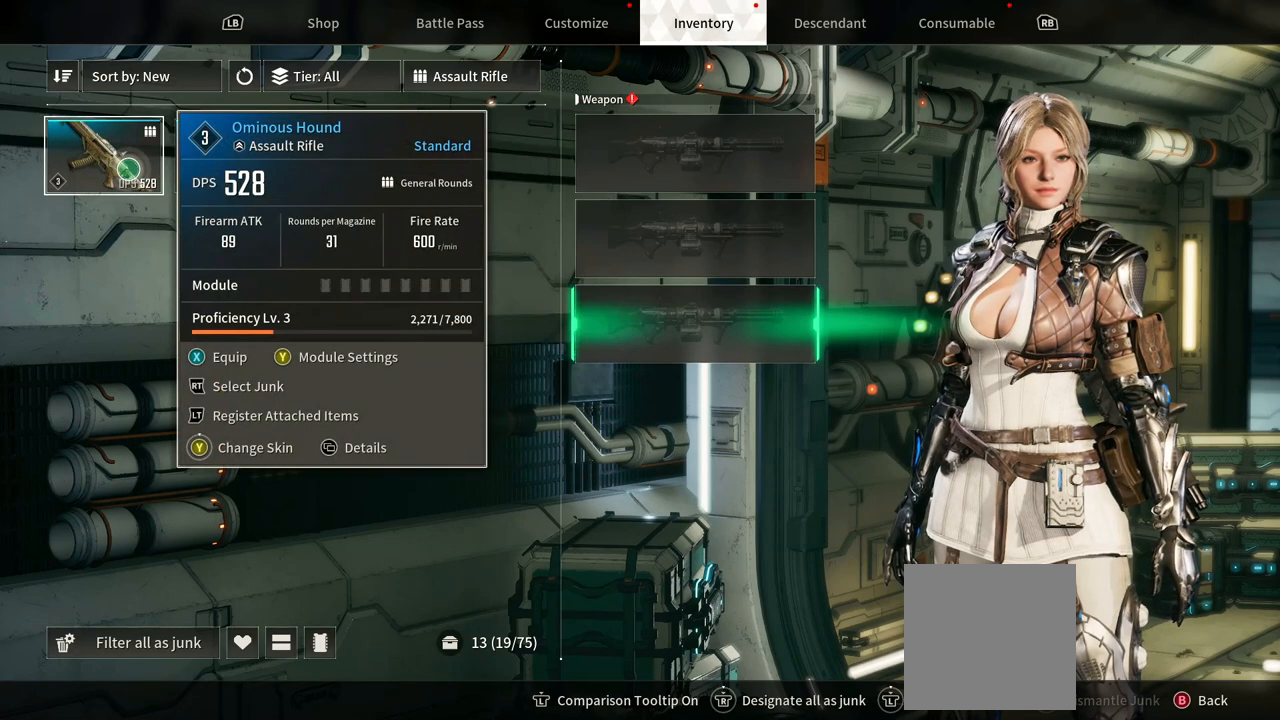
{"buttons": [], "left_stick": "center", "right_stick": "center", "events": []}
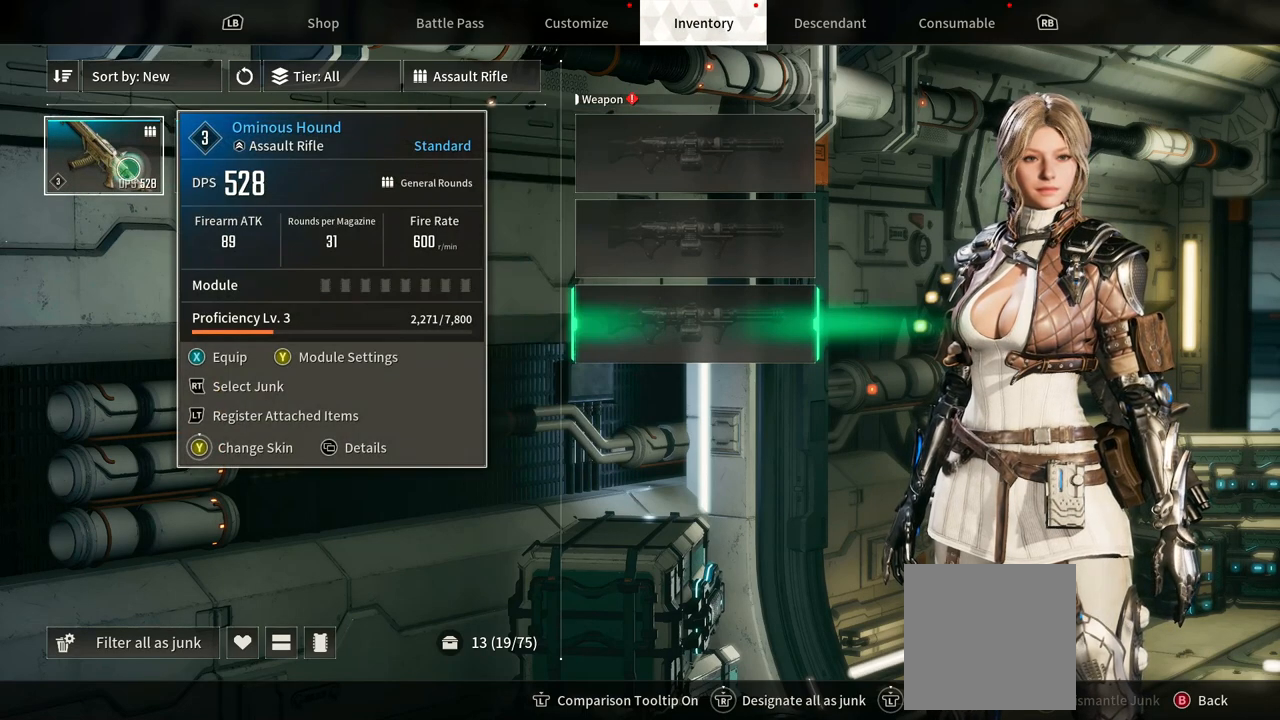
{"buttons": [], "left_stick": "center", "right_stick": "center", "events": []}